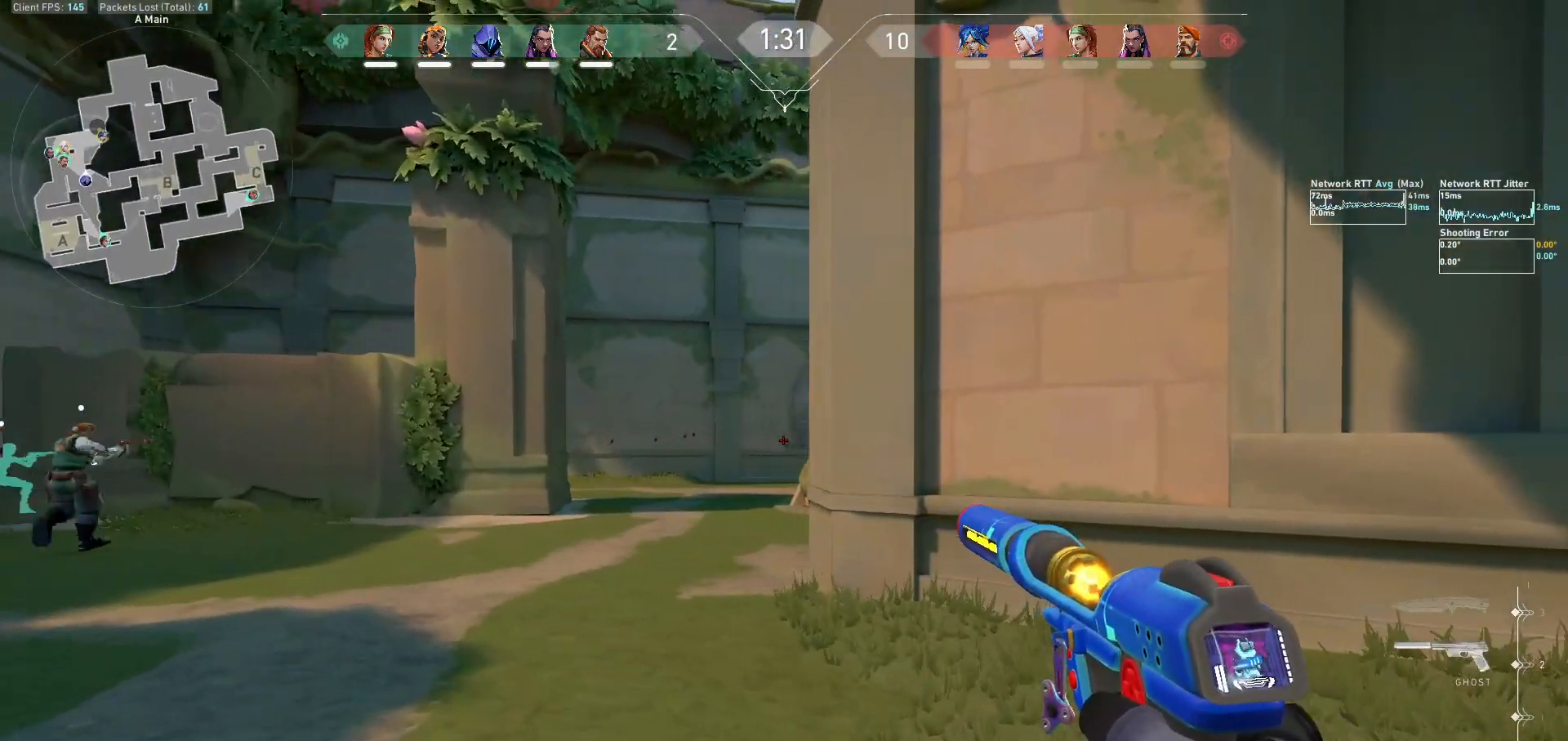
Gameplay with keyboard and mouse; each line is a JSON object with the keys and mouse buttons held at the frame after it. "events" lists presses ("down") and releases ("up") of "a", "ctrl", "d", "e", "f", "q", "r", "s", "shift", "space", "tab", "w", "mouse_left", "mouse_wheel", "mouse_right", "mouse_mb4" and "mouse_mb5" between this image and that frame as [ms after this image, input, new state], when the widget could be followed in between. "mouse_left", "mouse_wheel", "mouse_right", "mouse_mb4", "mouse_mb5" = the "left", "wheel", "right", "mb4", "mb5" buttons of the "mouse" list. No other keys are recorded. "wheel" means that the mouse wheel is clicked or scrolled. Not read: mouse_move.
{"keys": ["a"], "mouse": [], "events": [[33, "w", "down"], [67, "a", "up"], [233, "a", "down"], [233, "w", "up"]]}
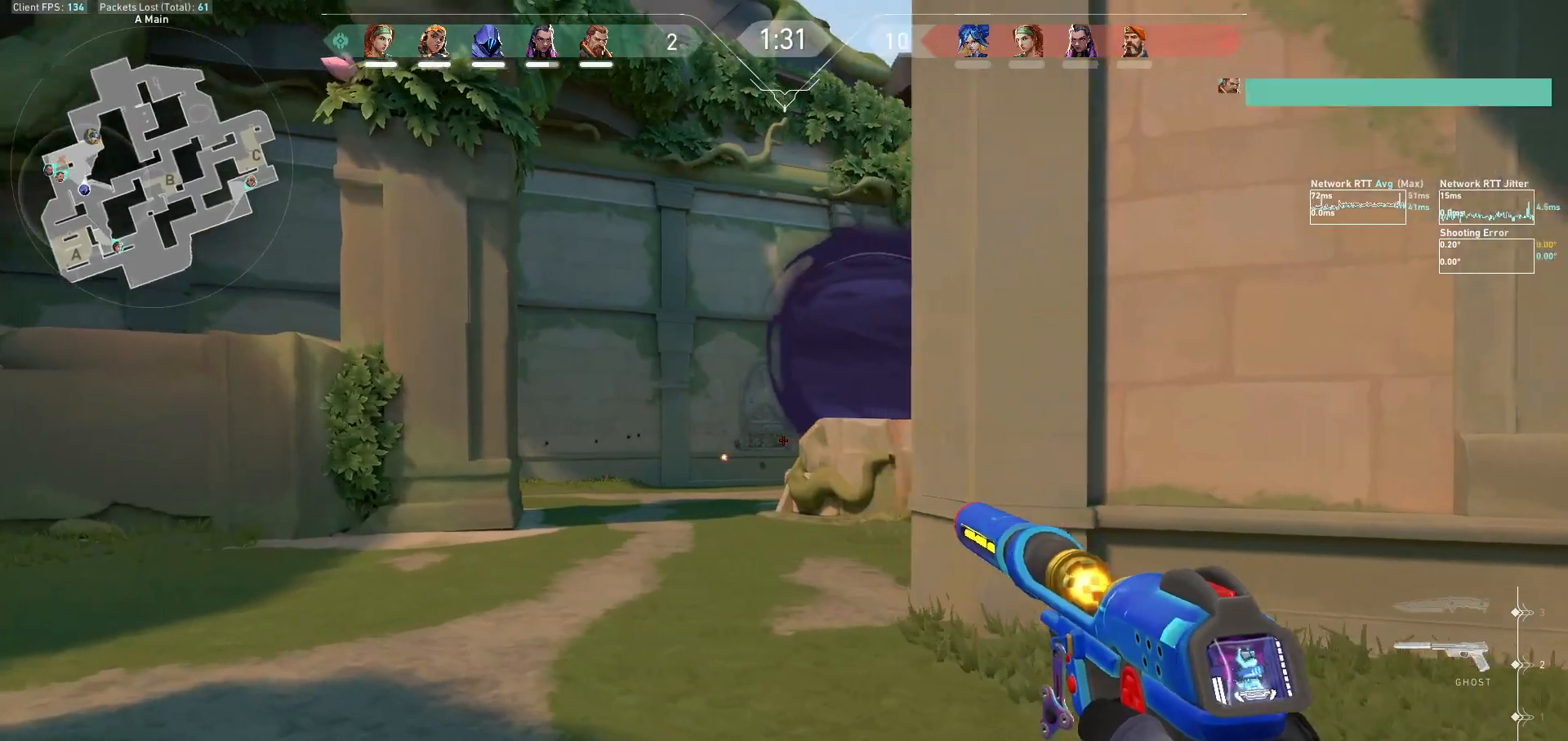
{"keys": ["a"], "mouse": [], "events": [[167, "a", "up"], [167, "w", "down"], [367, "a", "down"], [400, "w", "up"]]}
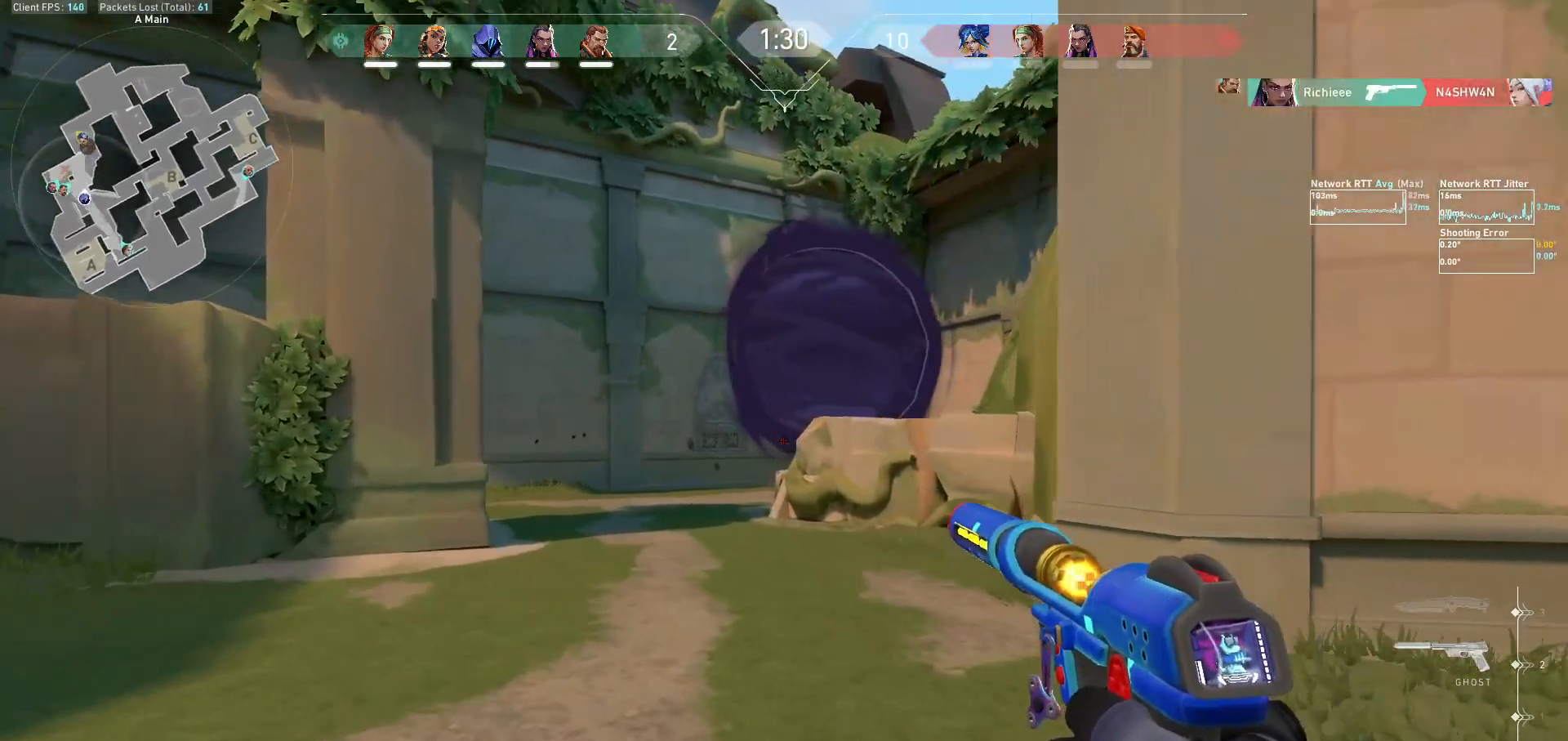
{"keys": ["a"], "mouse": [], "events": [[367, "a", "up"], [467, "a", "down"]]}
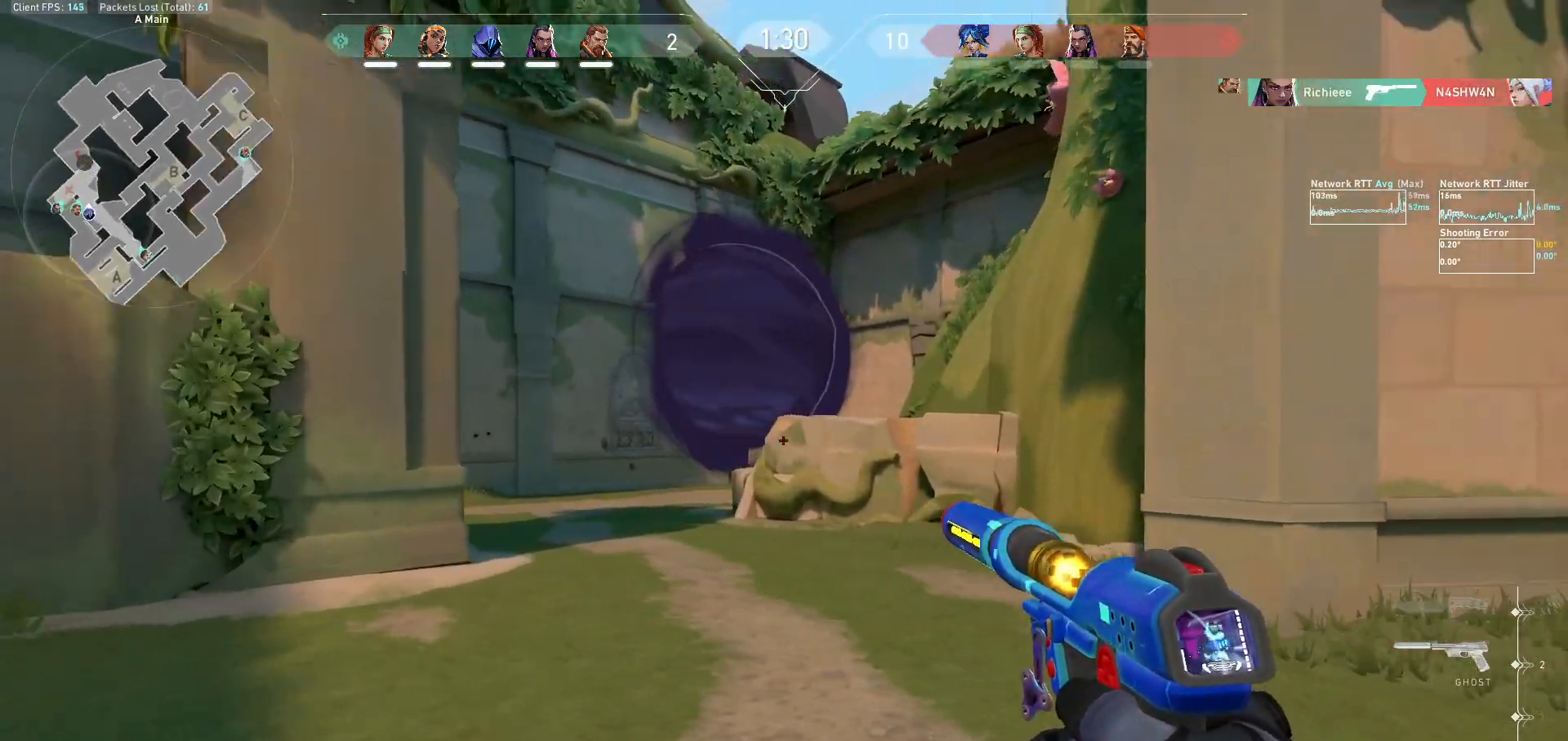
{"keys": [], "mouse": ["left"], "events": [[333, "a", "up"], [433, "mouse_left", "down"]]}
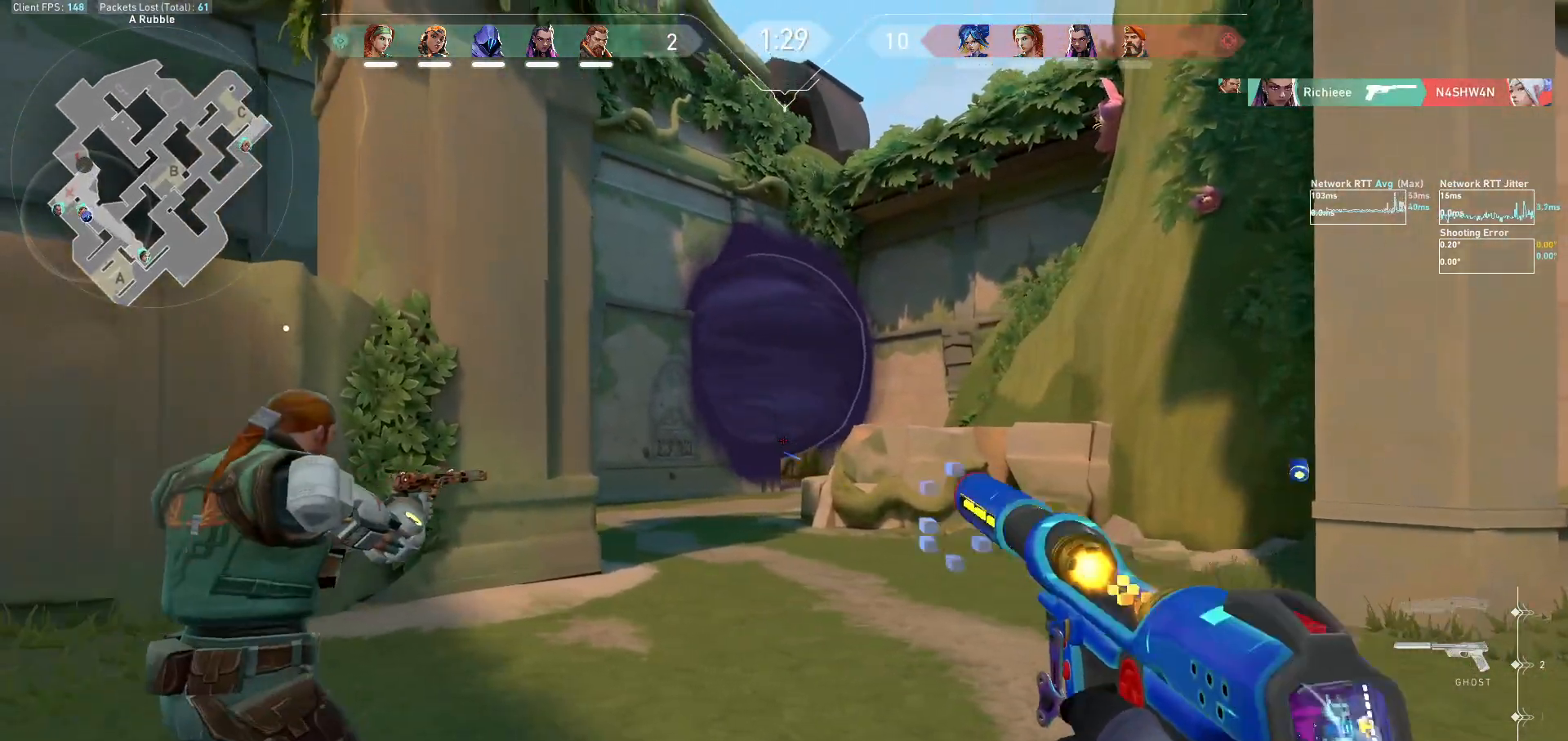
{"keys": ["a"], "mouse": [], "events": [[33, "a", "down"], [33, "mouse_left", "up"]]}
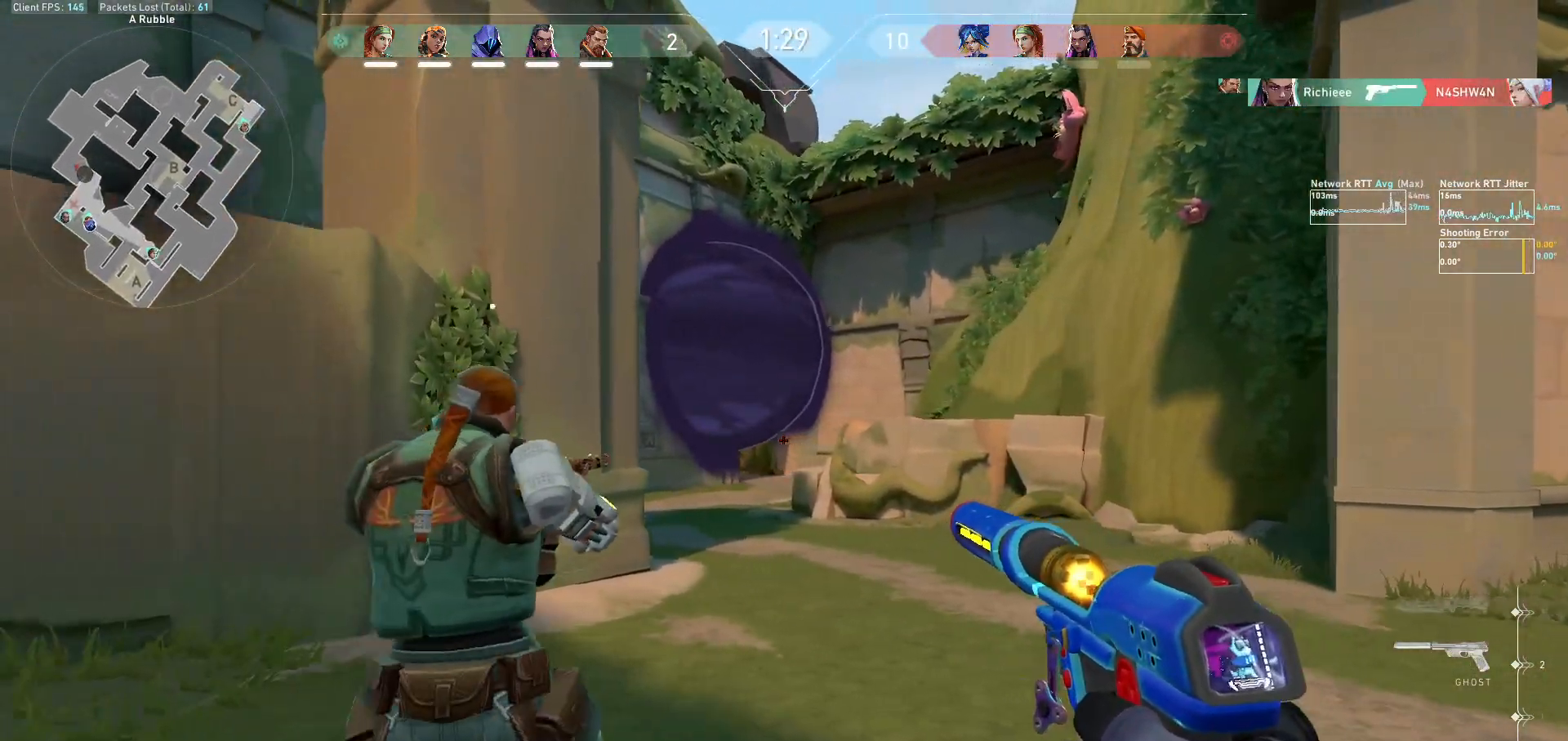
{"keys": ["d"], "mouse": [], "events": [[167, "a", "up"], [233, "d", "down"]]}
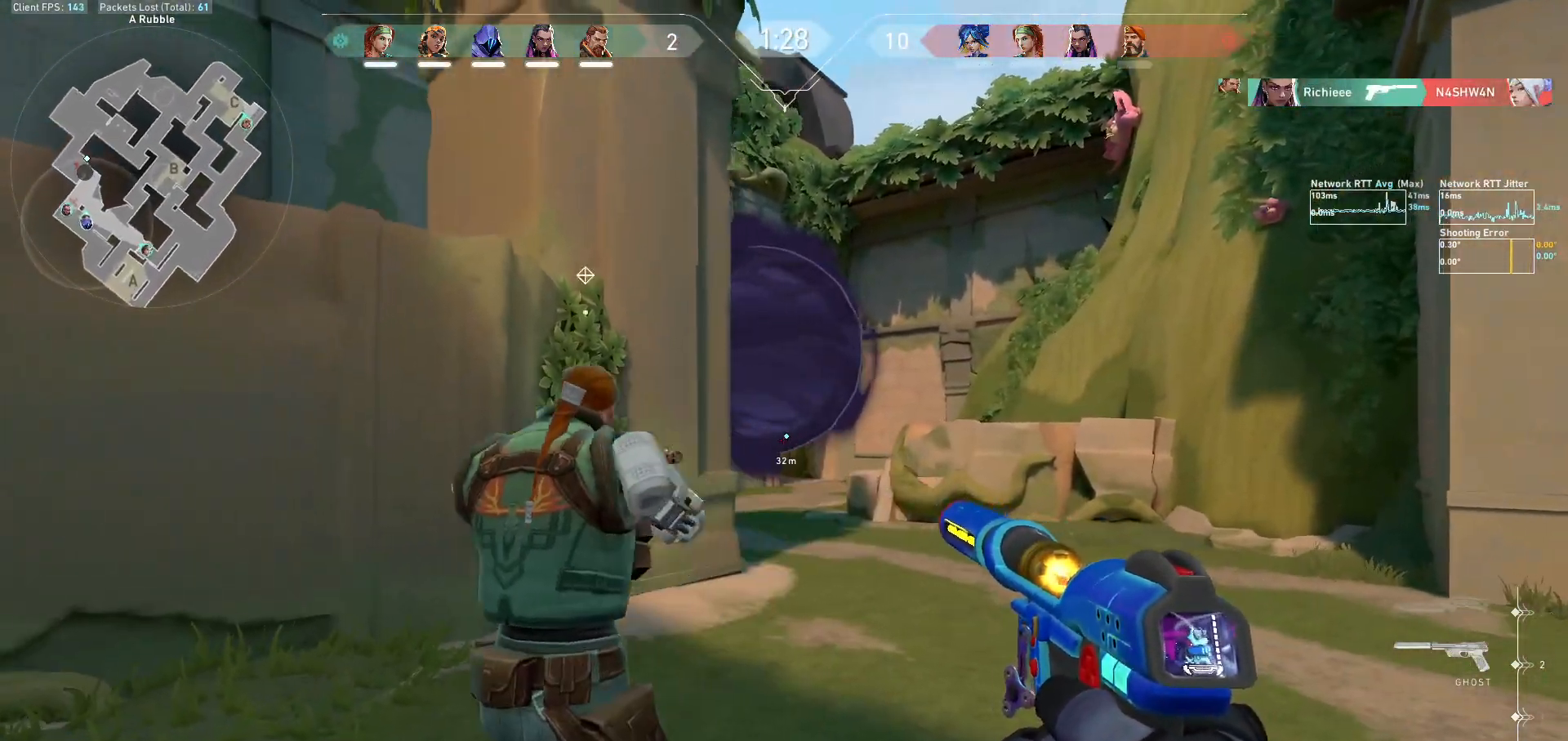
{"keys": ["d"], "mouse": [], "events": [[100, "d", "up"], [200, "mouse_left", "down"], [300, "d", "down"], [300, "mouse_left", "up"]]}
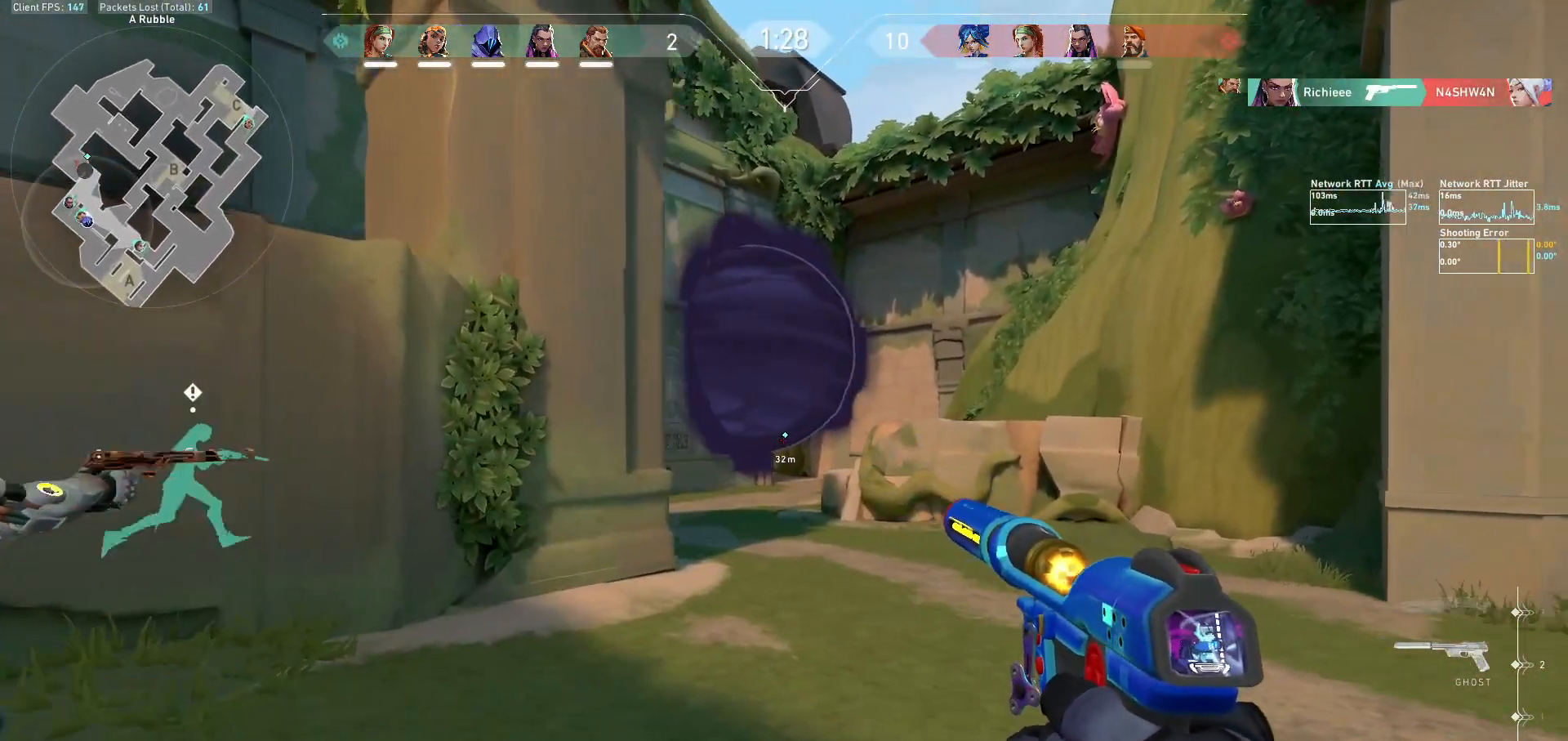
{"keys": ["d", "w"], "mouse": [], "events": [[500, "w", "down"]]}
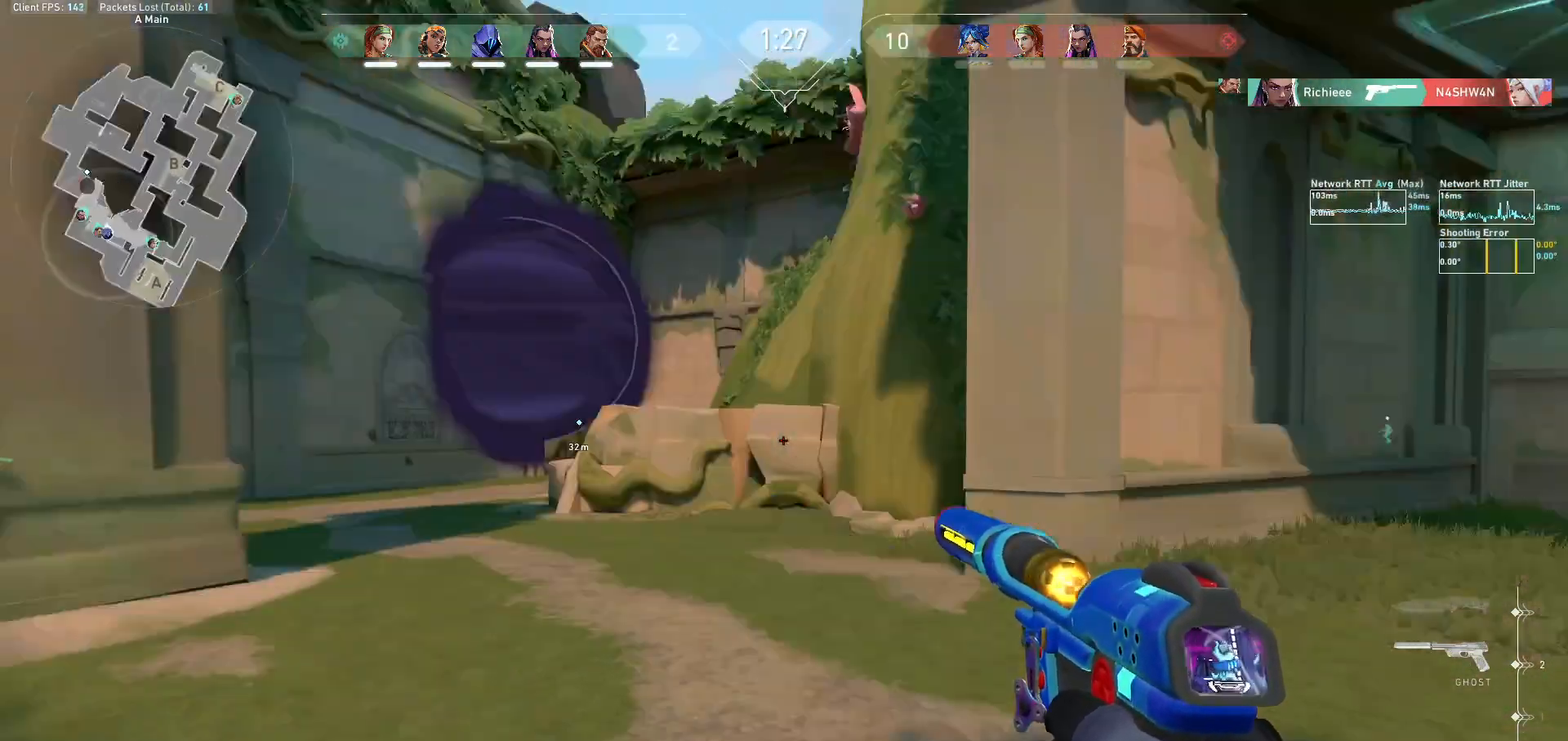
{"keys": ["w"], "mouse": [], "events": [[367, "d", "up"], [400, "mouse_left", "down"], [500, "mouse_left", "up"]]}
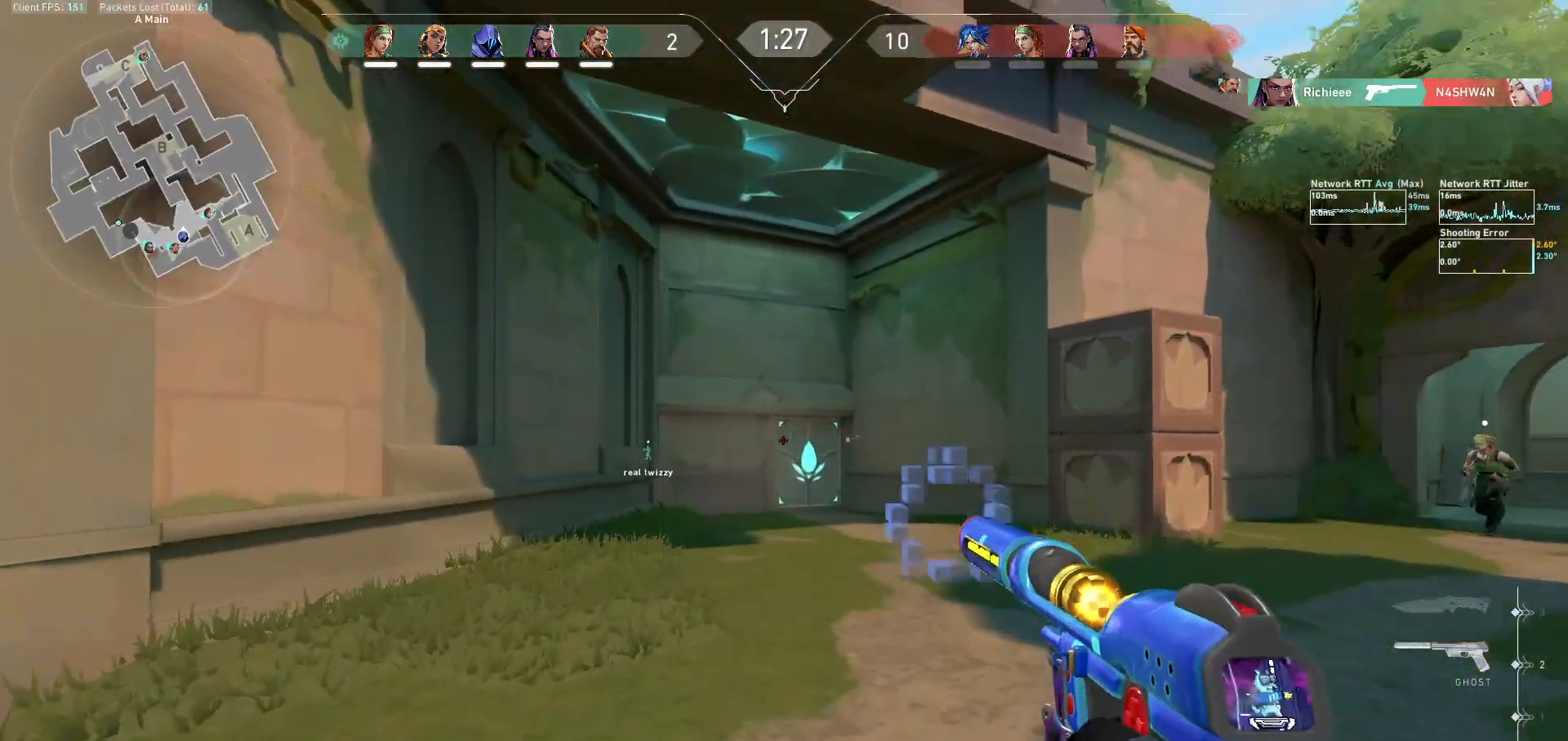
{"keys": ["w"], "mouse": ["left"], "events": [[67, "mouse_left", "down"], [133, "mouse_left", "up"], [200, "mouse_left", "down"], [300, "mouse_left", "up"], [333, "mouse_left", "down"], [433, "mouse_left", "up"], [500, "mouse_left", "down"]]}
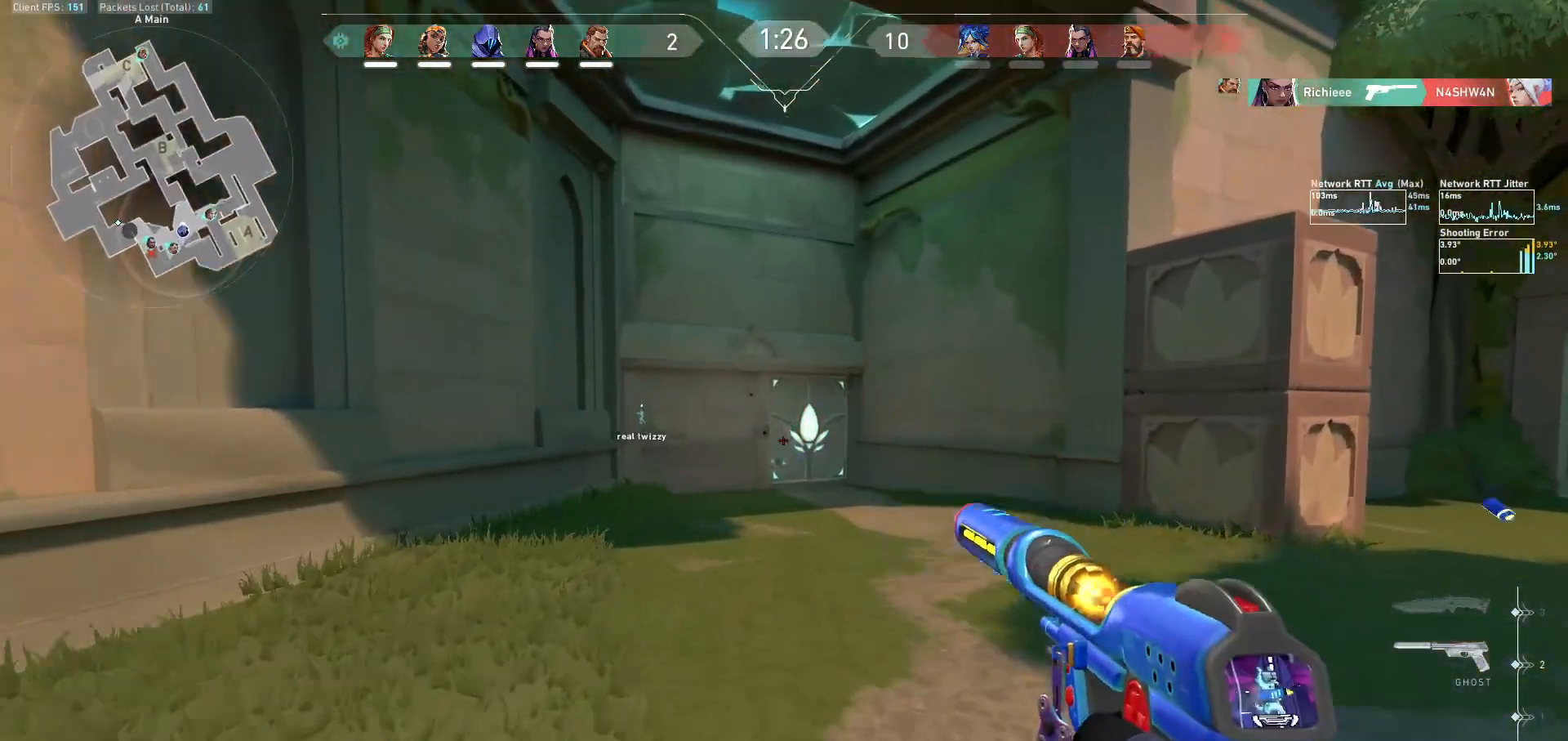
{"keys": ["w"], "mouse": ["left"], "events": [[67, "mouse_left", "up"], [133, "mouse_left", "down"], [233, "mouse_left", "up"], [300, "mouse_left", "down"], [367, "mouse_left", "up"], [400, "mouse_left", "down"]]}
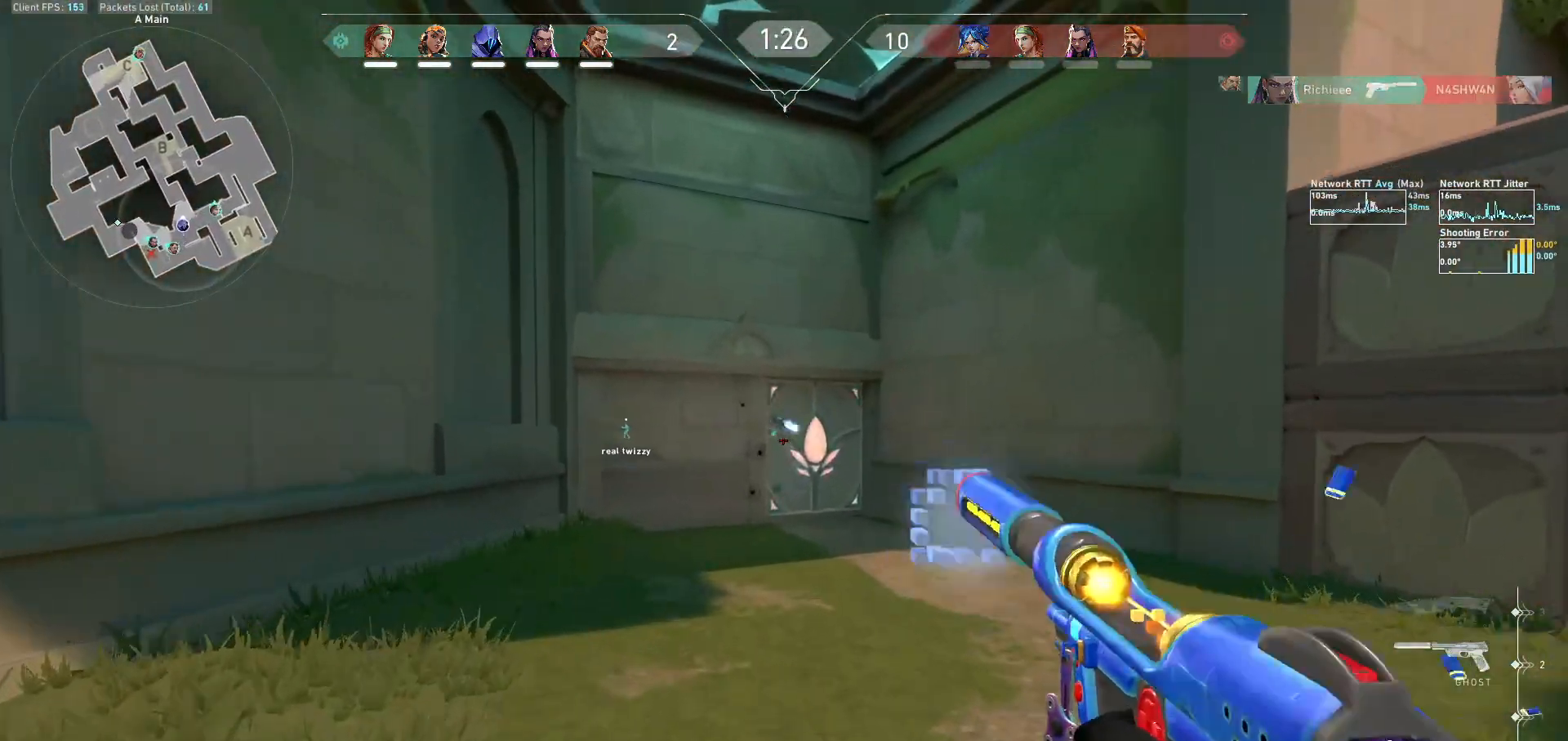
{"keys": ["w"], "mouse": [], "events": [[33, "mouse_left", "up"], [67, "mouse_left", "down"], [133, "r", "down"], [167, "mouse_left", "up"], [200, "r", "up"], [267, "a", "down"], [267, "r", "down"], [300, "a", "up"], [367, "a", "down"], [367, "r", "up"], [467, "a", "up"]]}
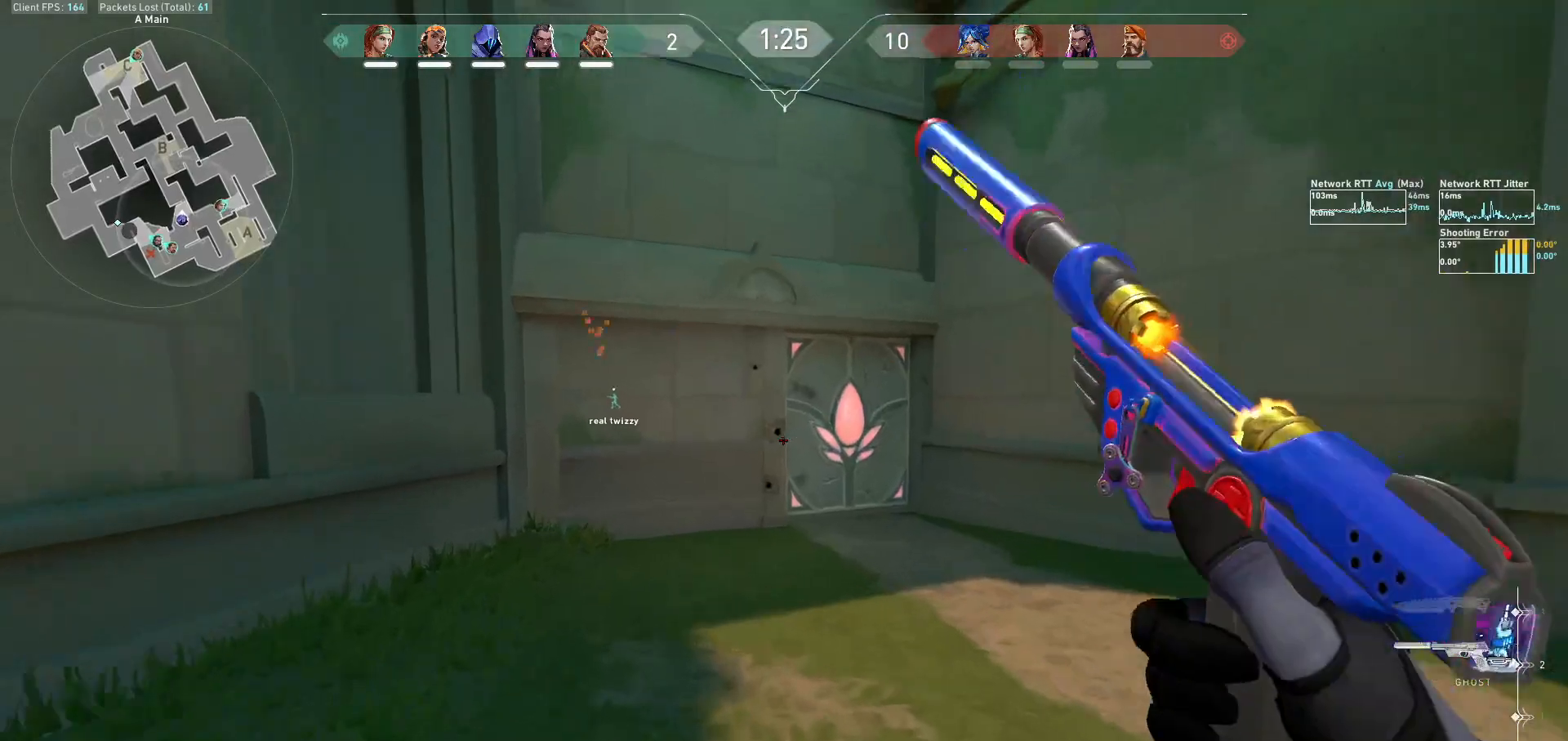
{"keys": ["d"], "mouse": [], "events": [[33, "d", "down"], [300, "w", "up"]]}
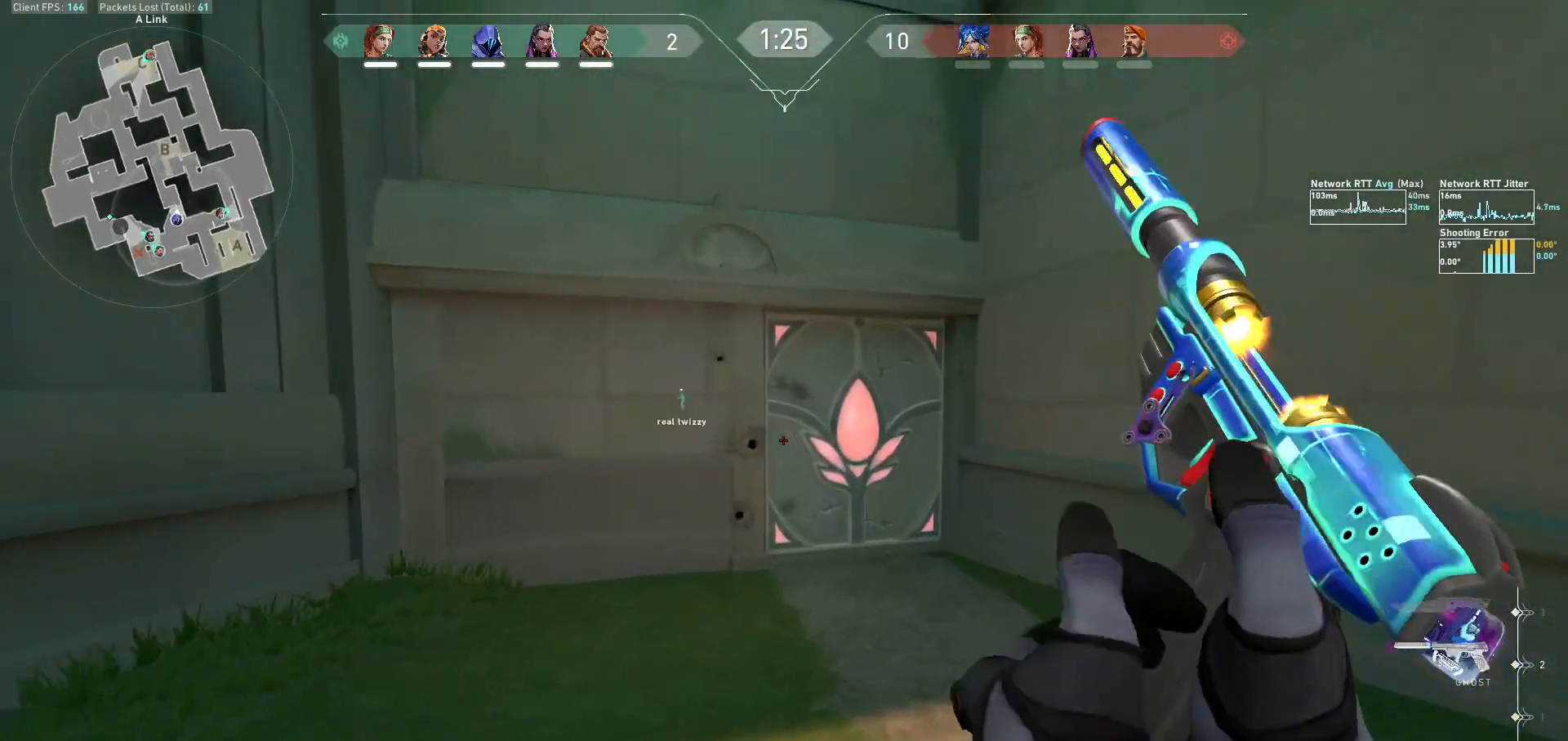
{"keys": ["w"], "mouse": [], "events": [[100, "w", "down"], [133, "d", "up"], [333, "d", "down"], [500, "d", "up"]]}
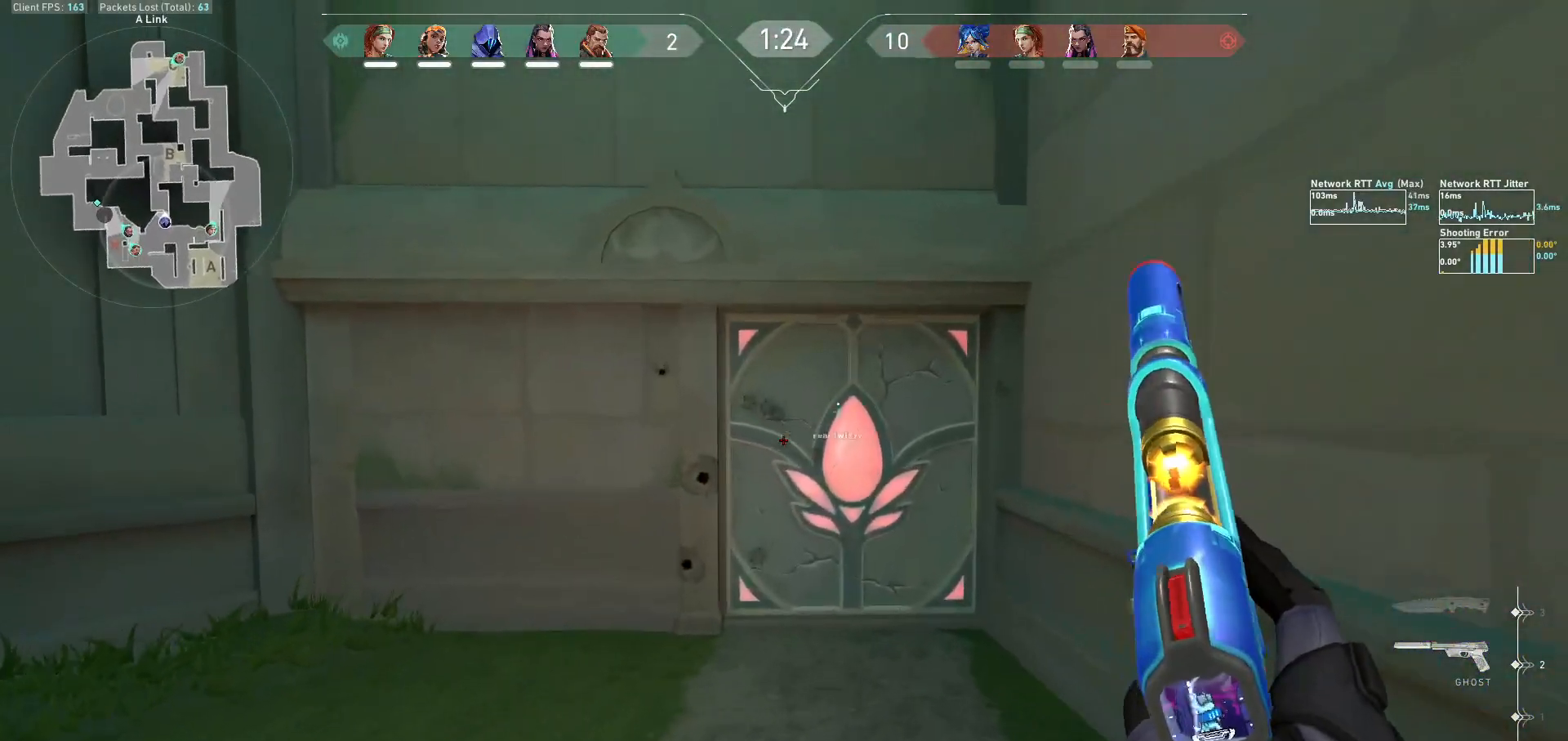
{"keys": [], "mouse": [], "events": [[200, "mouse_left", "down"], [300, "mouse_left", "up"], [367, "mouse_left", "down"], [467, "mouse_left", "up"], [500, "w", "up"]]}
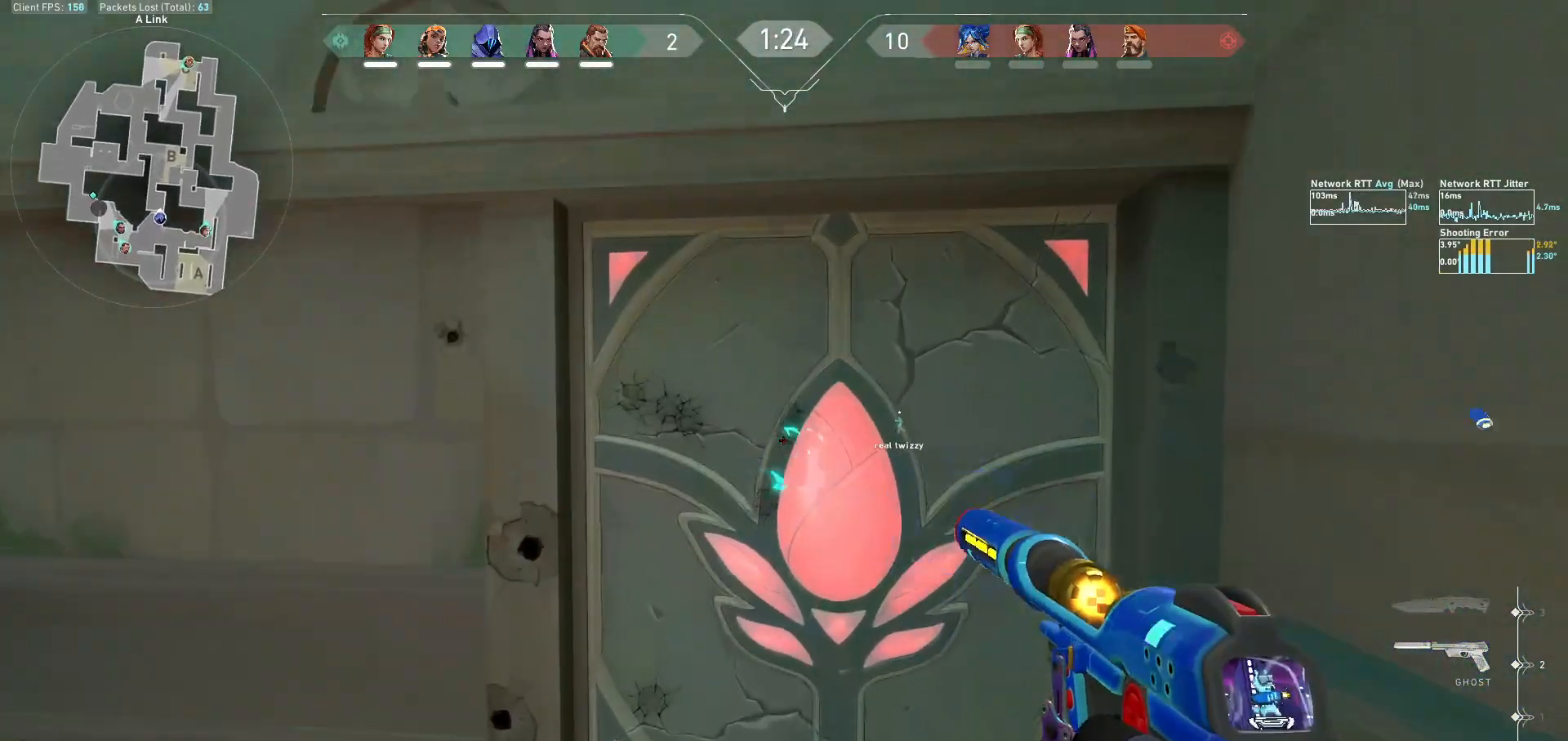
{"keys": ["w"], "mouse": [], "events": [[33, "mouse_left", "down"], [133, "mouse_left", "up"], [167, "mouse_left", "down"], [267, "mouse_left", "up"], [300, "mouse_left", "down"], [433, "mouse_left", "up"], [433, "w", "down"]]}
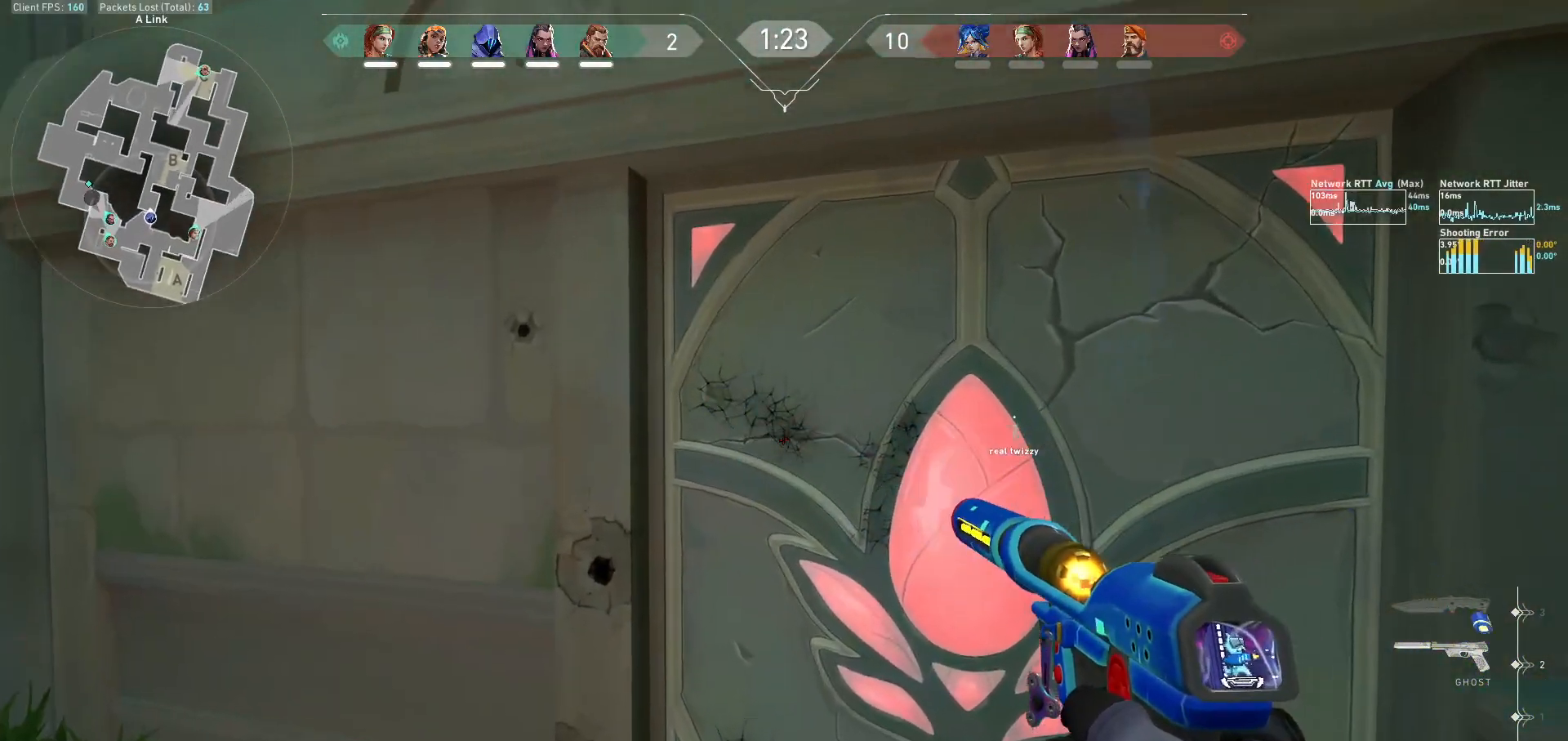
{"keys": ["d"], "mouse": [], "events": [[100, "w", "up"], [167, "mouse_left", "down"], [267, "mouse_left", "up"], [333, "a", "down"], [433, "a", "up"], [467, "d", "down"]]}
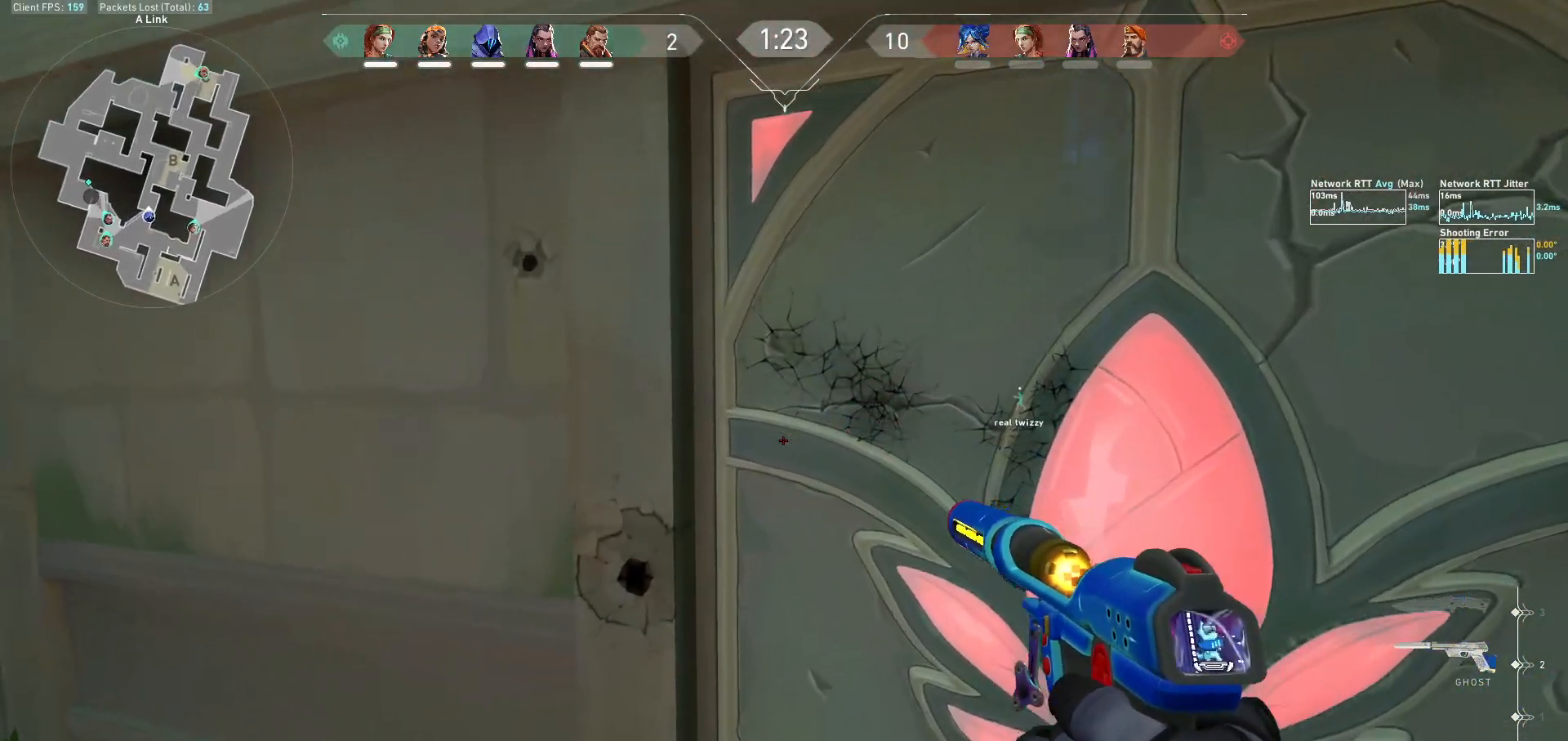
{"keys": [], "mouse": [], "events": [[67, "mouse_left", "down"], [100, "d", "up"], [167, "mouse_left", "up"], [233, "d", "down"], [333, "mouse_left", "down"], [400, "d", "up"], [433, "mouse_left", "up"]]}
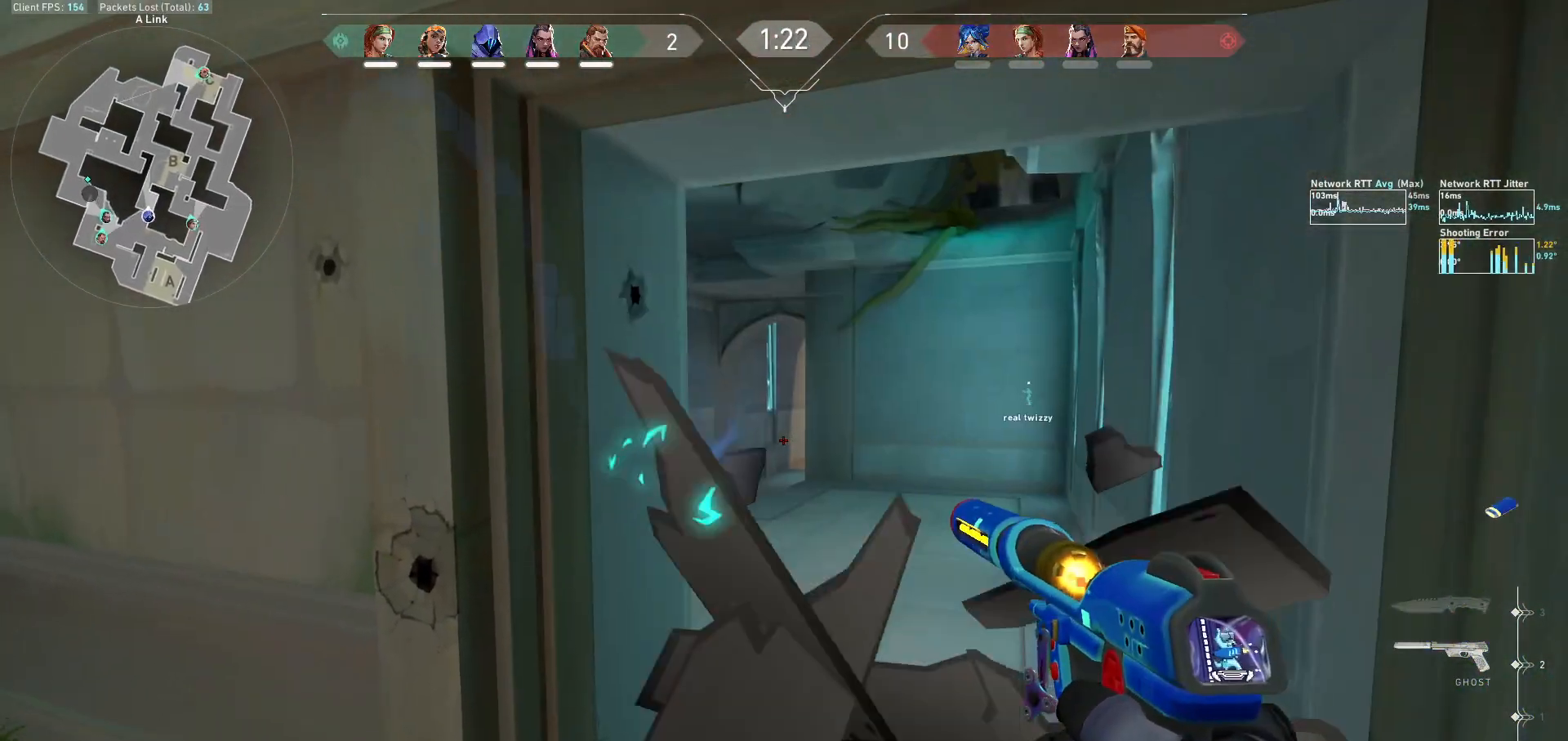
{"keys": ["d"], "mouse": [], "events": [[133, "a", "down"], [300, "a", "up"], [367, "d", "down"]]}
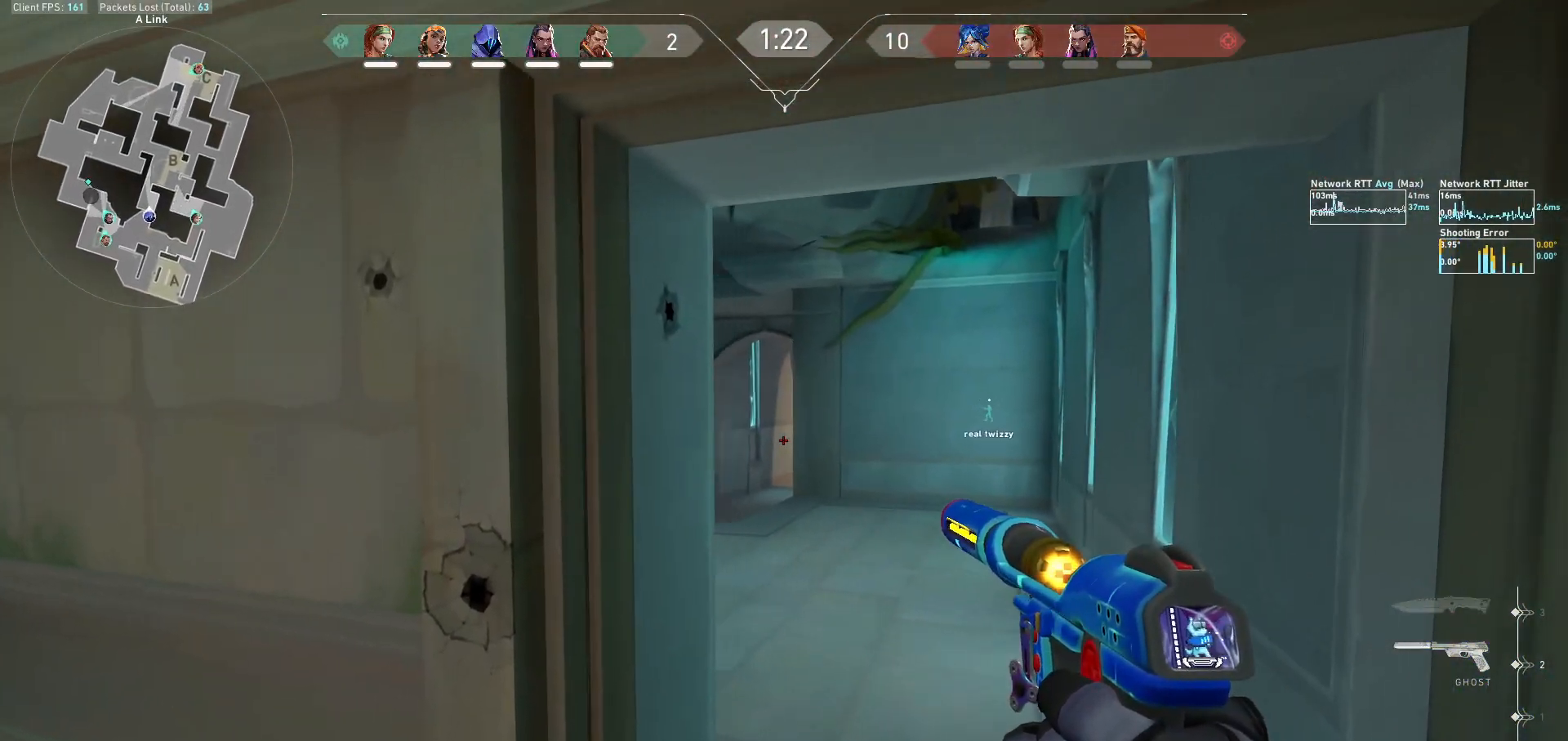
{"keys": ["w"], "mouse": [], "events": [[33, "d", "up"], [67, "w", "down"], [233, "d", "down"], [333, "d", "up"]]}
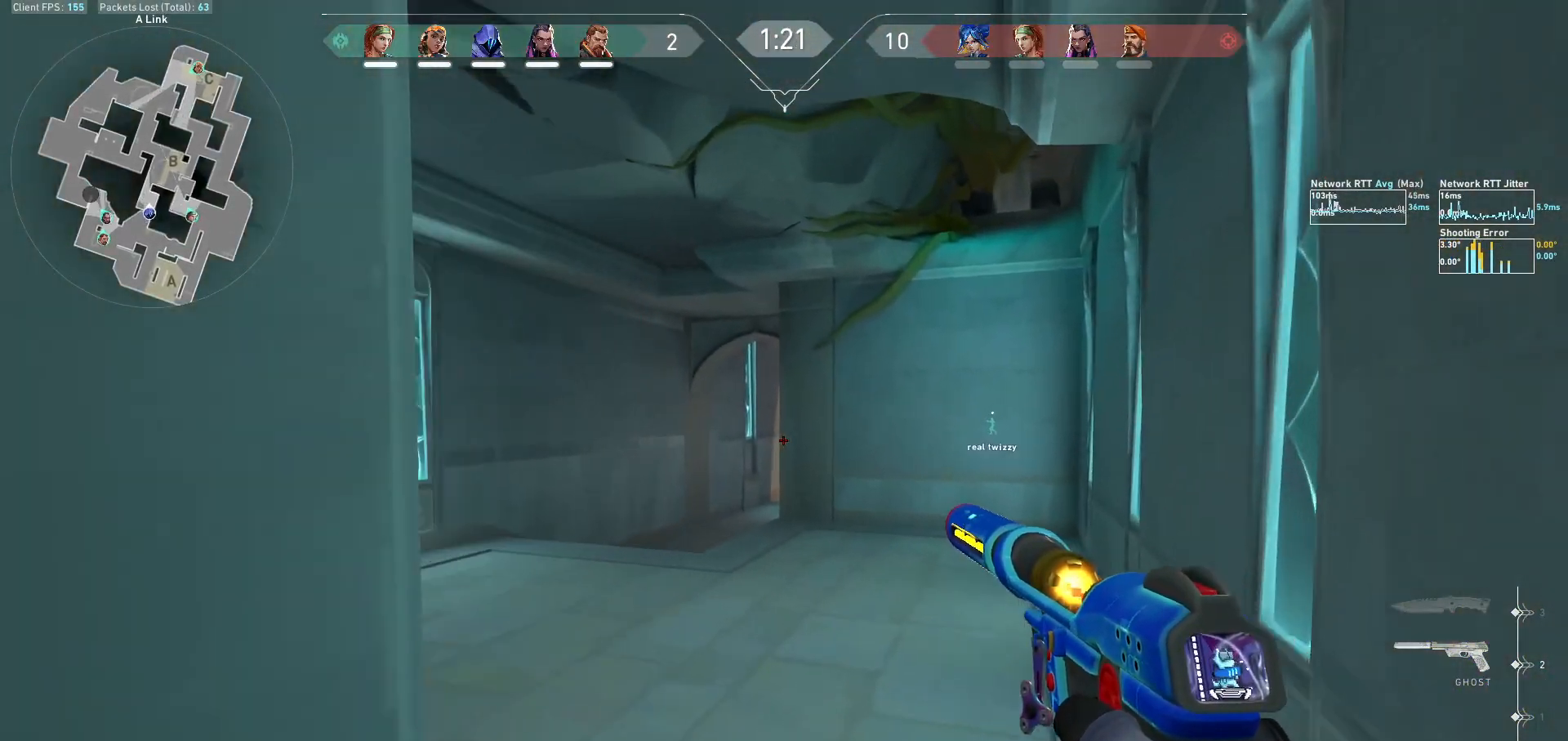
{"keys": ["a"], "mouse": [], "events": [[133, "a", "down"], [267, "w", "up"]]}
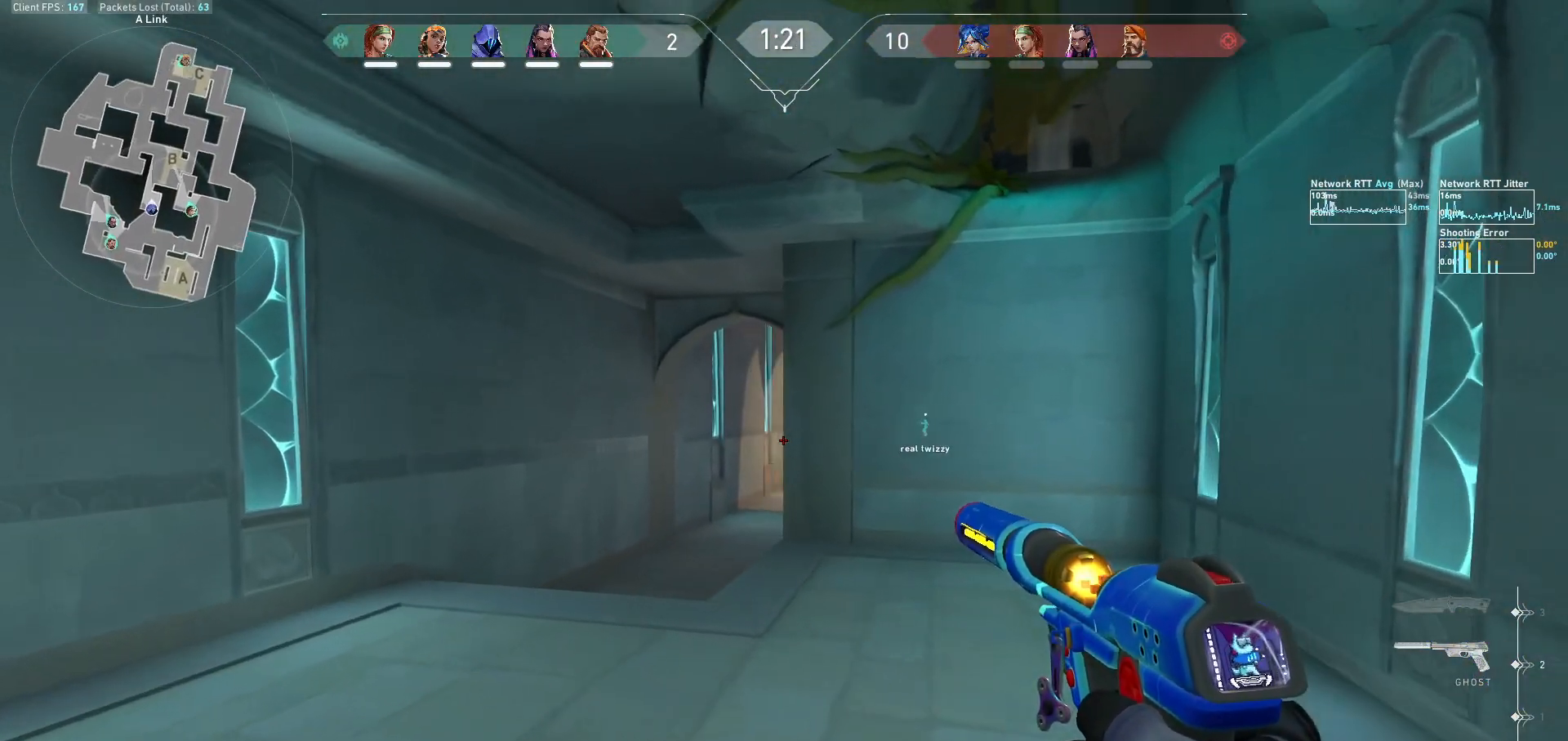
{"keys": ["ctrl"], "mouse": [], "events": [[133, "a", "up"], [200, "a", "down"], [367, "a", "up"], [467, "ctrl", "down"]]}
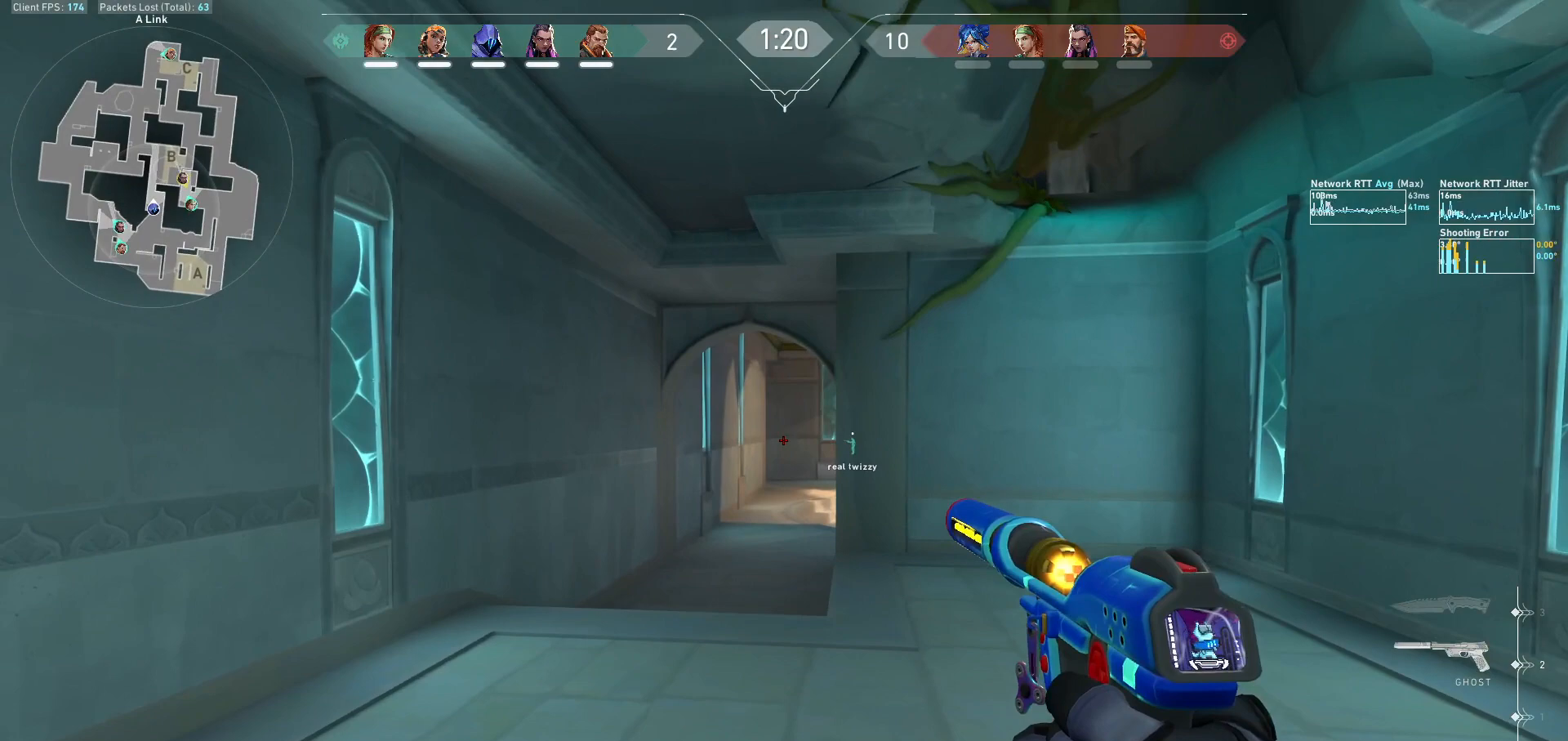
{"keys": ["a"], "mouse": [], "events": [[133, "ctrl", "up"], [167, "d", "down"], [400, "d", "up"], [433, "a", "down"]]}
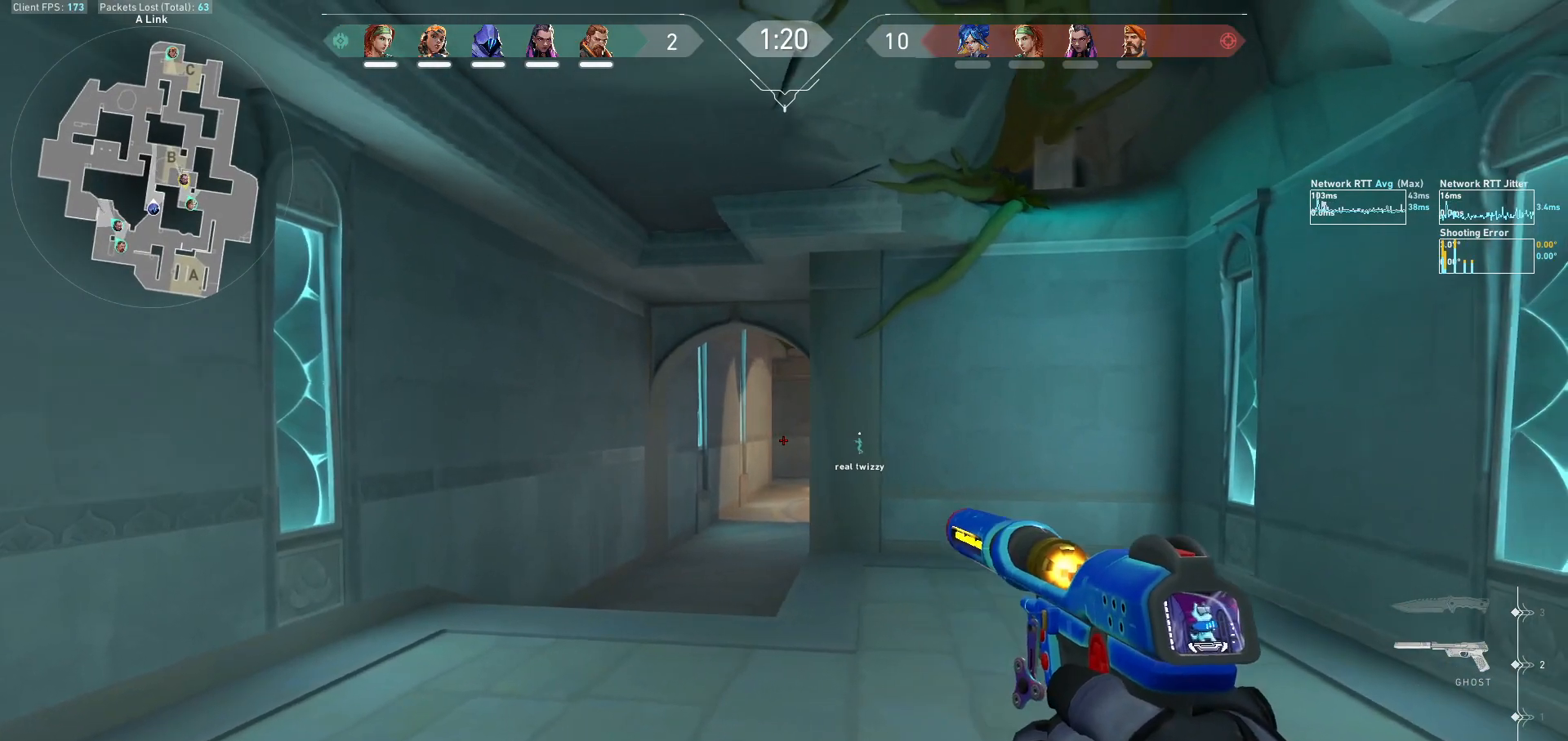
{"keys": ["d"], "mouse": [], "events": [[167, "a", "up"], [233, "d", "down"]]}
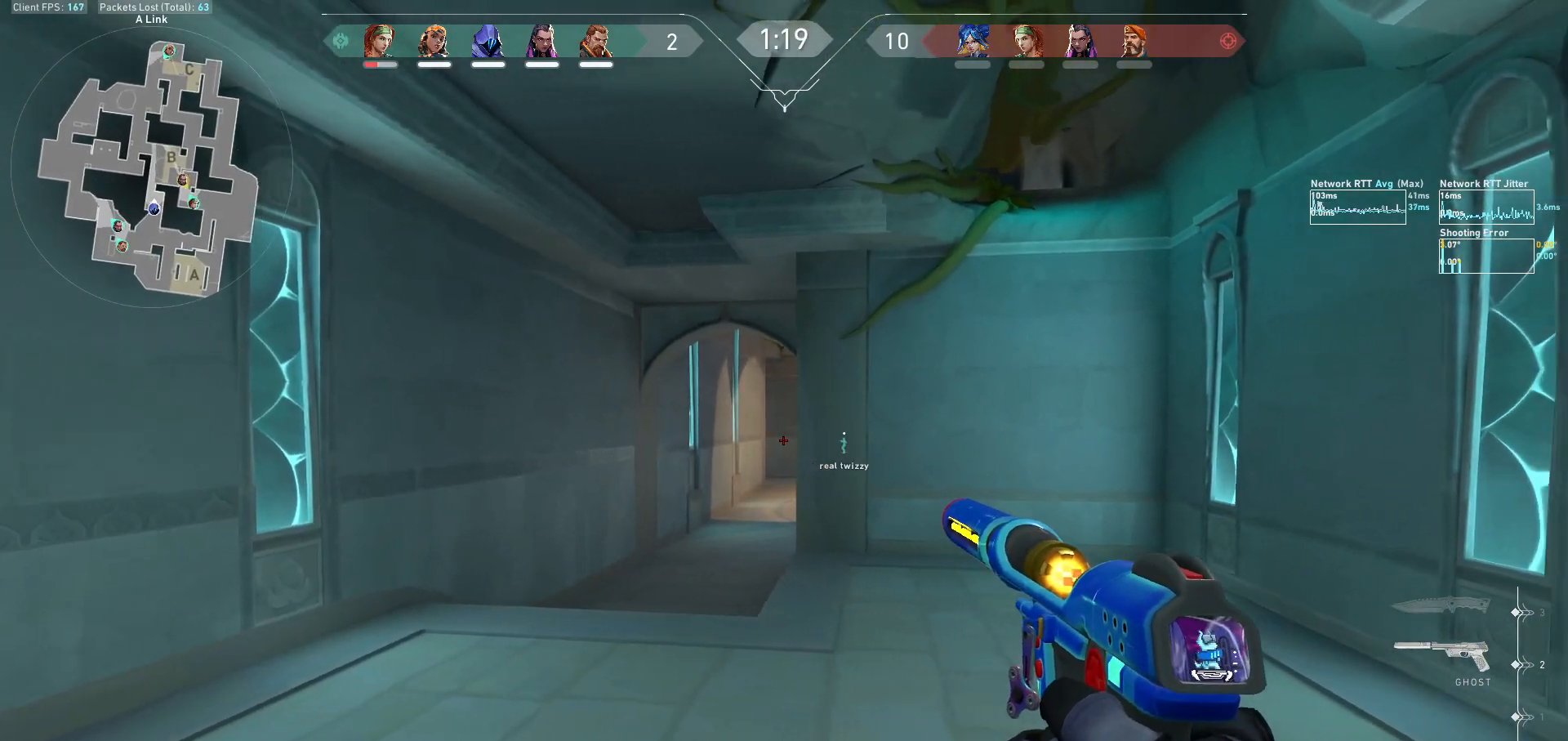
{"keys": ["a", "w"], "mouse": [], "events": [[67, "d", "up"], [67, "w", "down"], [400, "a", "down"]]}
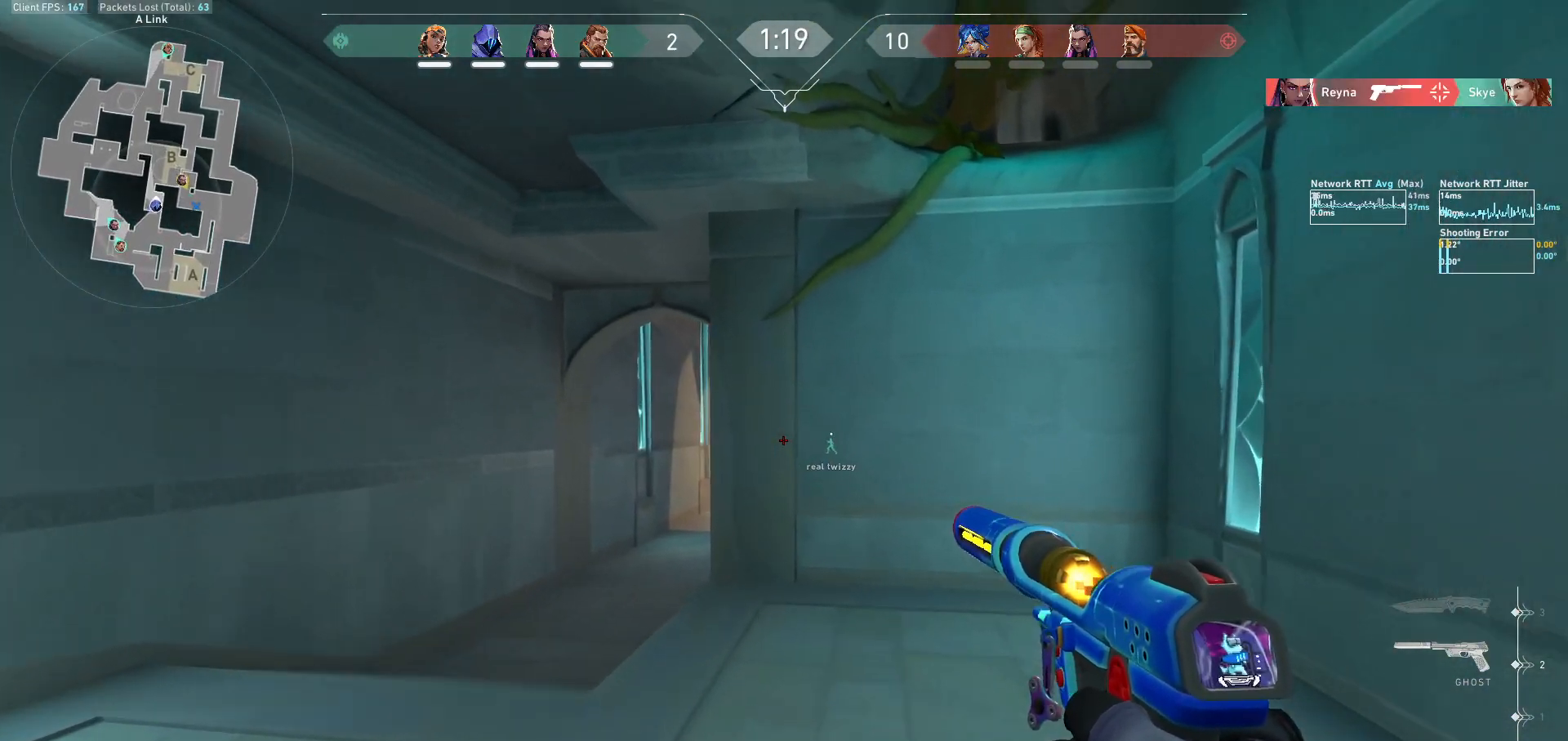
{"keys": ["ctrl"], "mouse": [], "events": [[100, "w", "up"], [367, "a", "up"], [467, "ctrl", "down"]]}
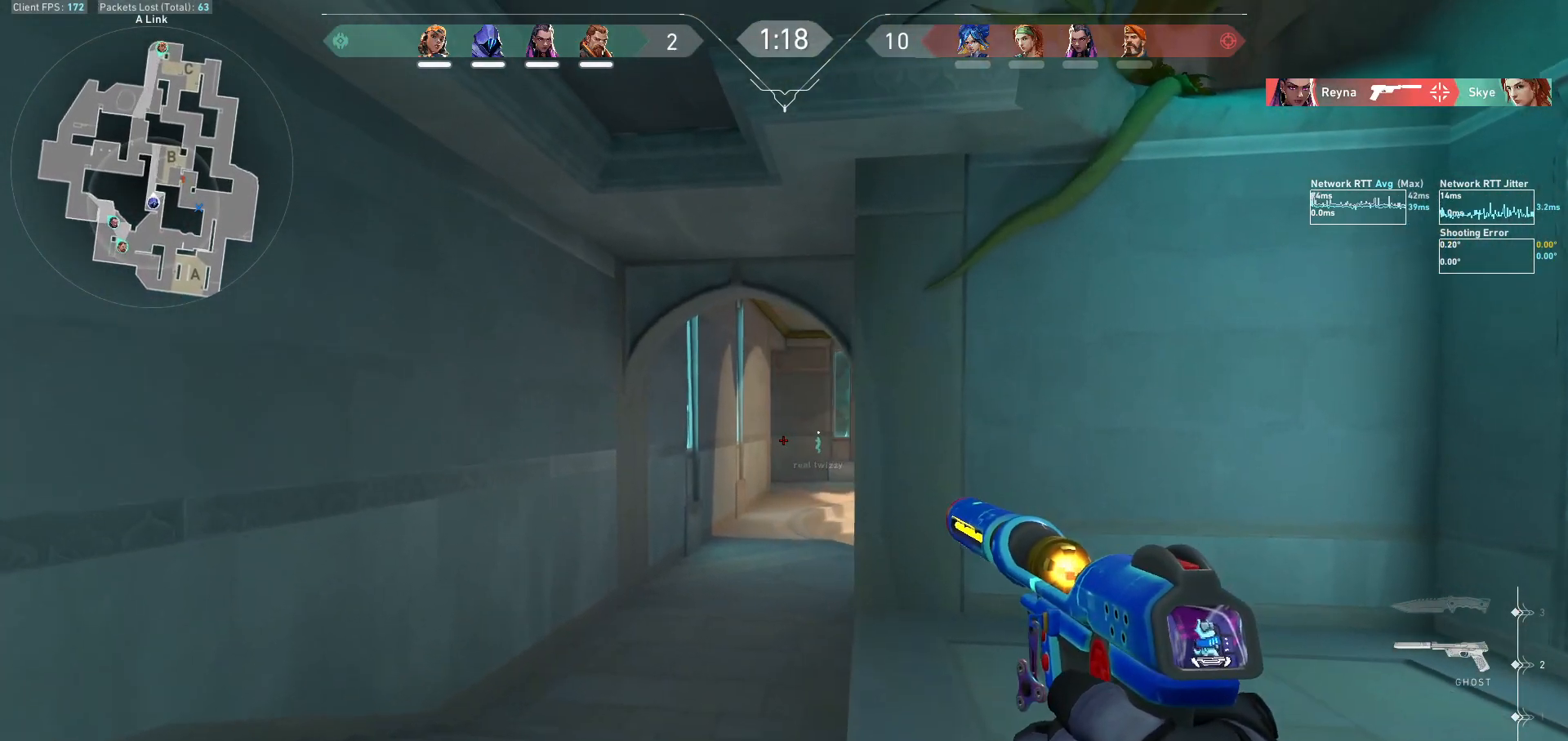
{"keys": ["d"], "mouse": [], "events": [[100, "ctrl", "up"], [200, "a", "down"], [400, "a", "up"], [500, "d", "down"]]}
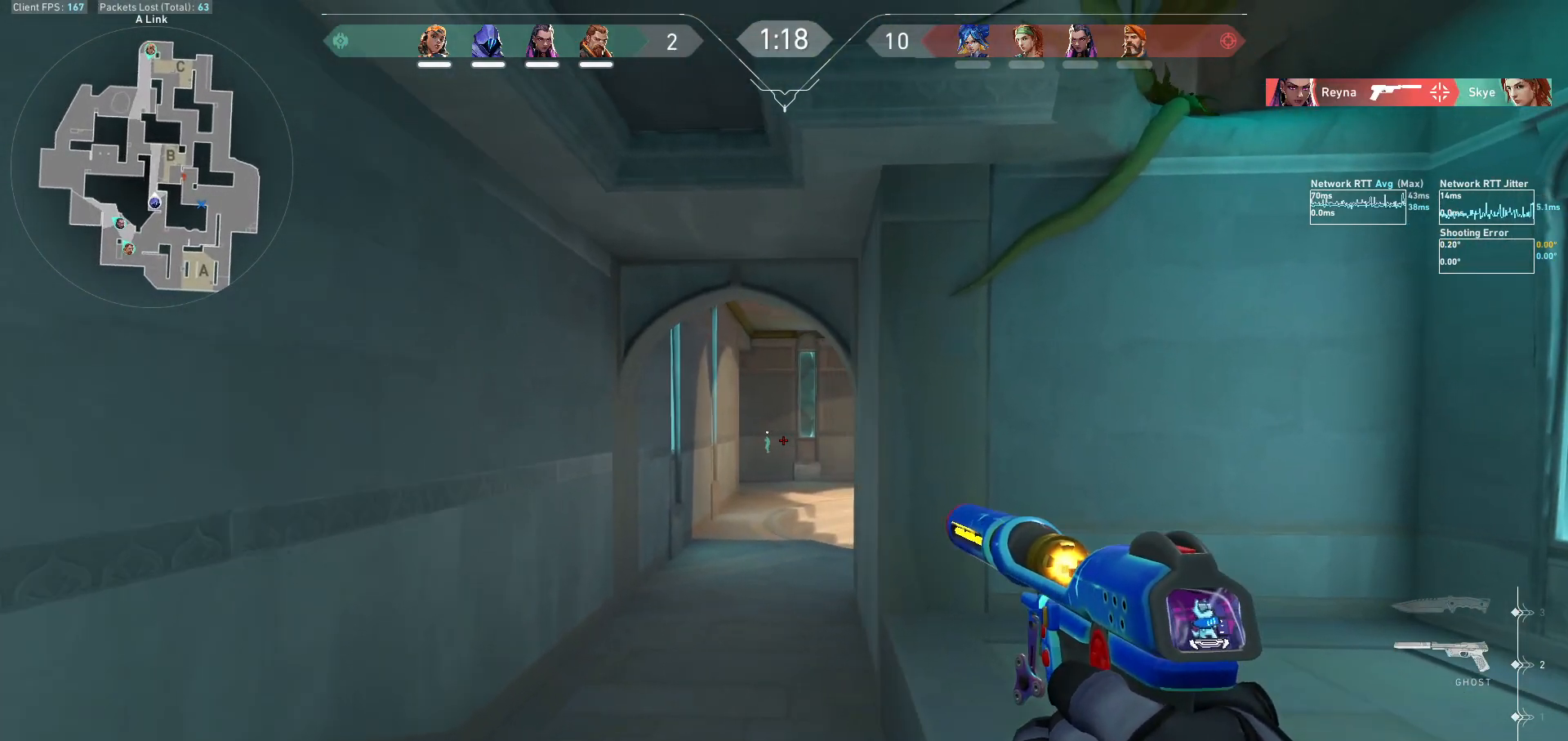
{"keys": ["a", "s", "shift"], "mouse": [], "events": [[200, "d", "up"], [300, "s", "down"], [433, "a", "down"], [467, "shift", "down"]]}
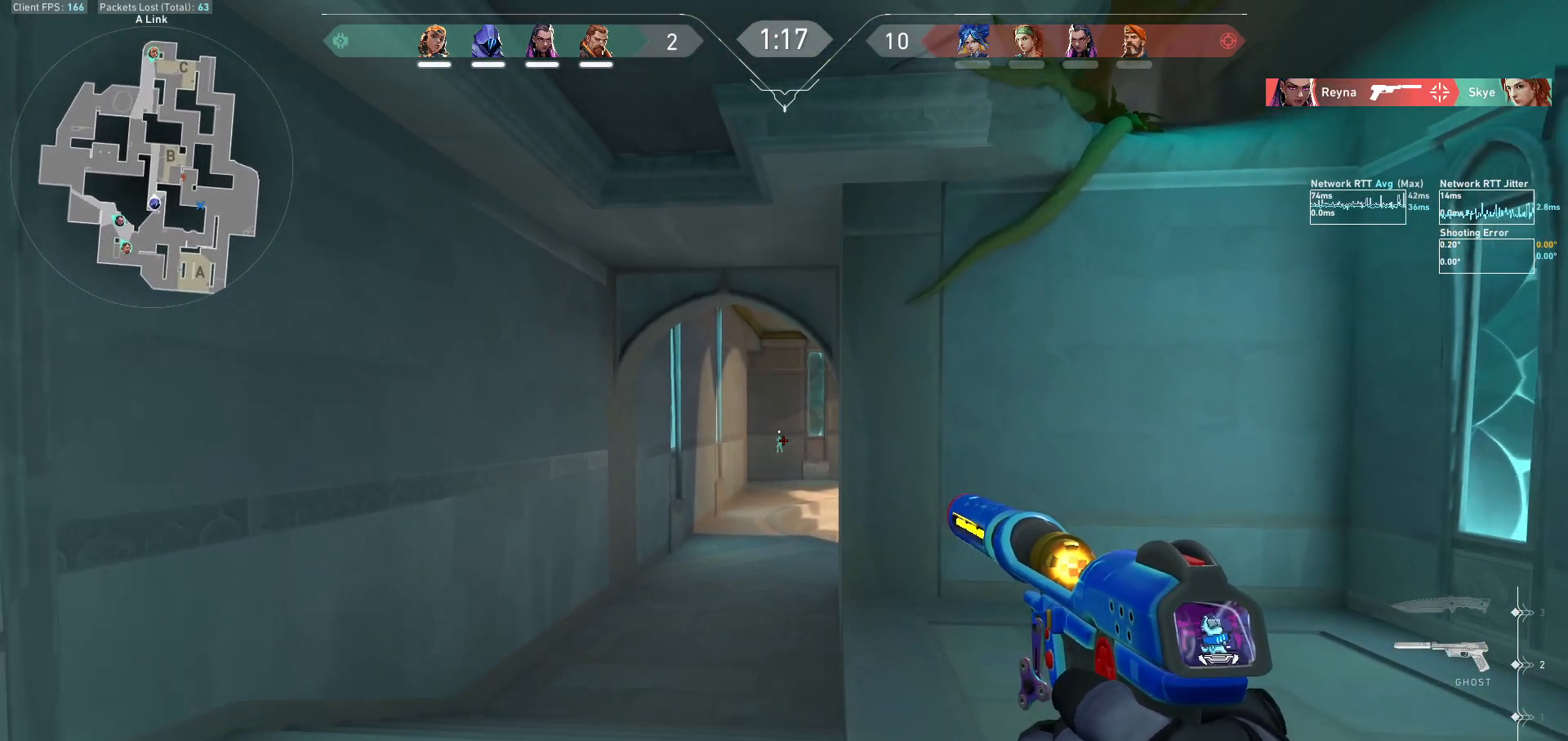
{"keys": [], "mouse": [], "events": [[167, "a", "up"], [167, "shift", "up"], [200, "s", "up"], [267, "d", "down"], [467, "d", "up"]]}